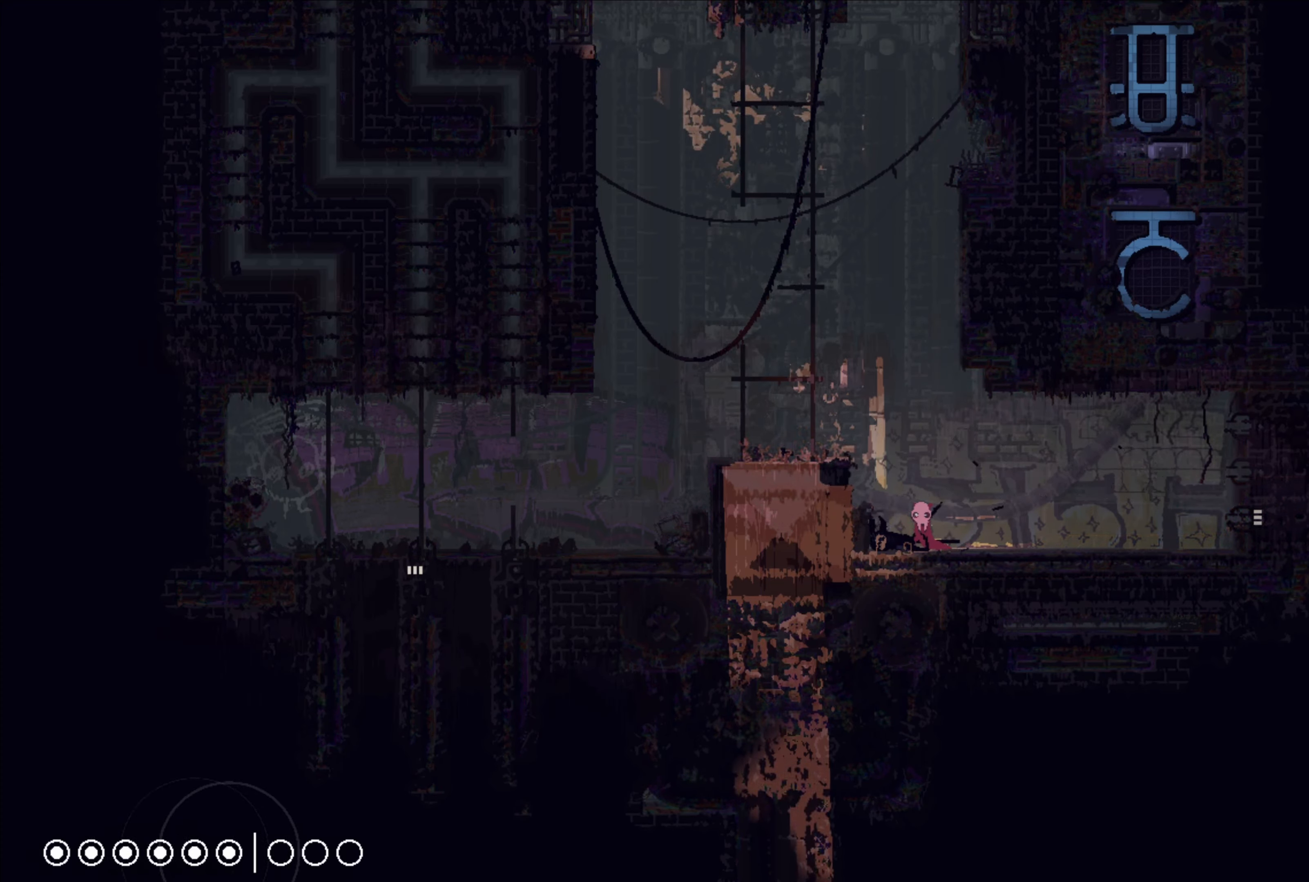
Gameplay with a controller (Xbox layout); each line is a JSON object with the inputs held at the frame after it. "events" lists button and stick changes between this image and that frame as [ms after this image, input, new state], when the widget could be followed in between.
{"buttons": ["A"], "left_stick": "center", "right_stick": "center", "events": [[17, "left_stick", "right"], [50, "X", "down"], [117, "X", "up"], [150, "left_stick", "center"], [217, "left_stick", "left"], [350, "left_stick", "center"], [450, "A", "down"]]}
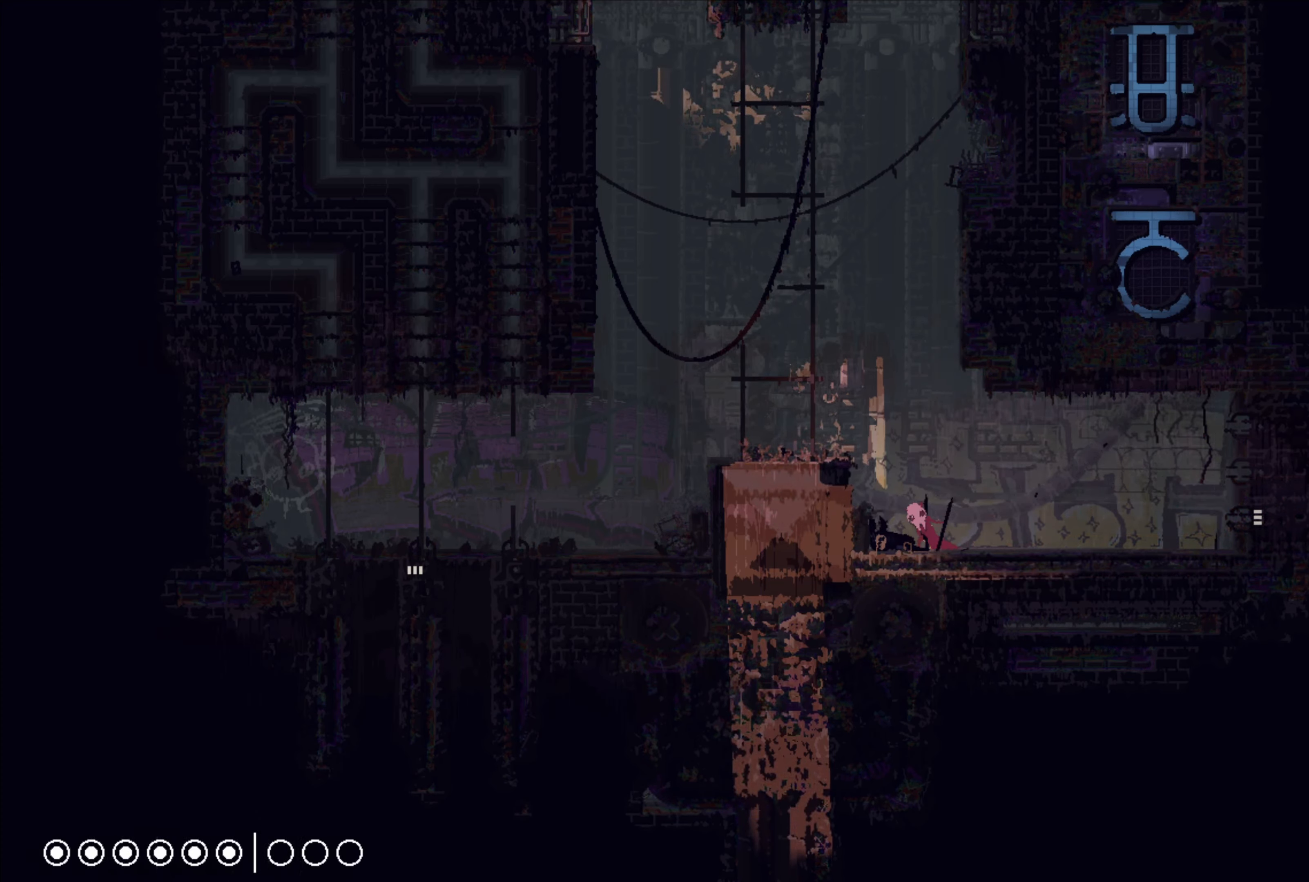
{"buttons": [], "left_stick": "center", "right_stick": "center", "events": [[17, "left_stick", "left"], [333, "A", "up"], [416, "left_stick", "center"]]}
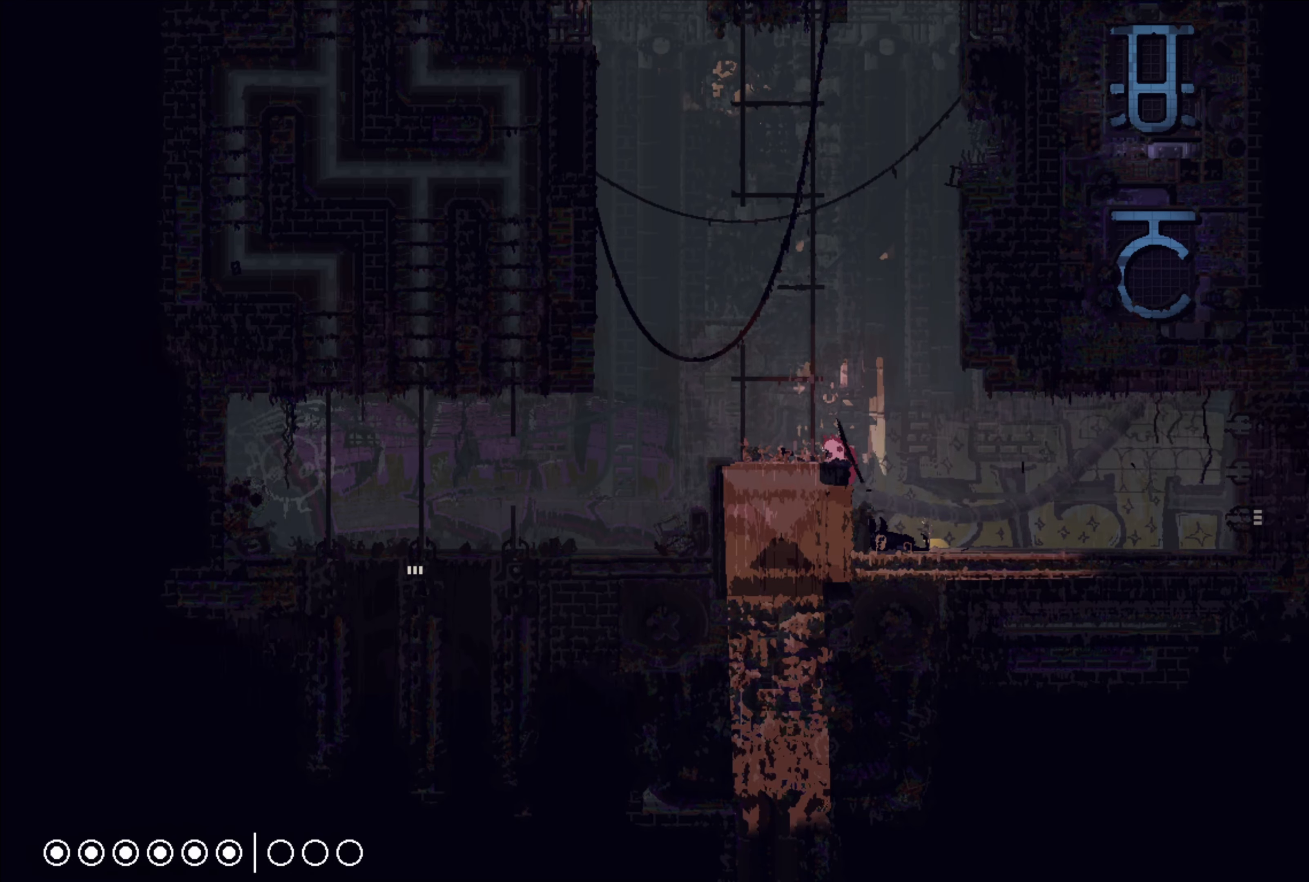
{"buttons": [], "left_stick": "up", "right_stick": "center", "events": [[150, "left_stick", "left"], [400, "left_stick", "up"]]}
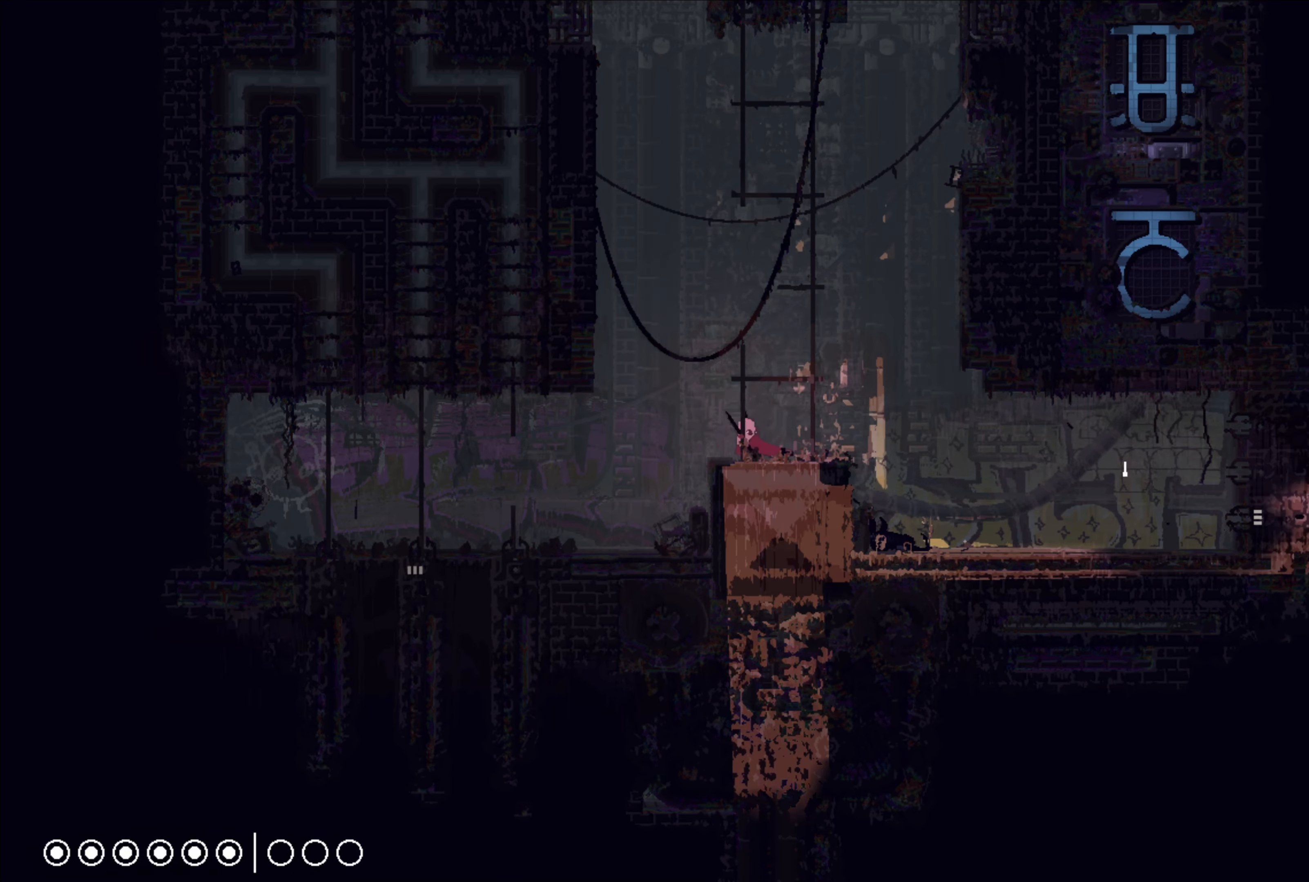
{"buttons": [], "left_stick": "up-right", "right_stick": "center", "events": [[316, "left_stick", "up-right"]]}
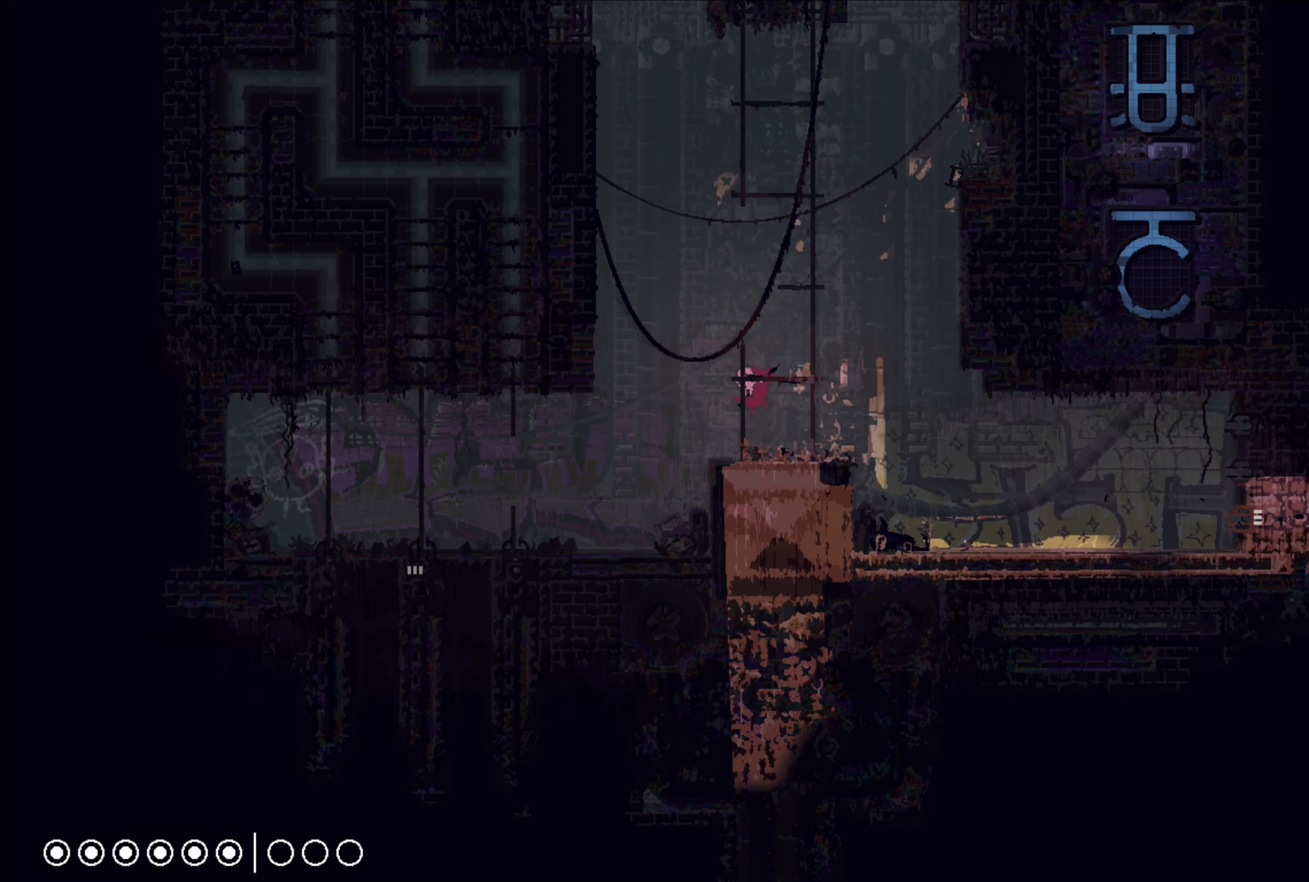
{"buttons": [], "left_stick": "up-right", "right_stick": "center", "events": [[16, "A", "down"], [150, "A", "up"], [200, "left_stick", "up"], [450, "left_stick", "up-right"]]}
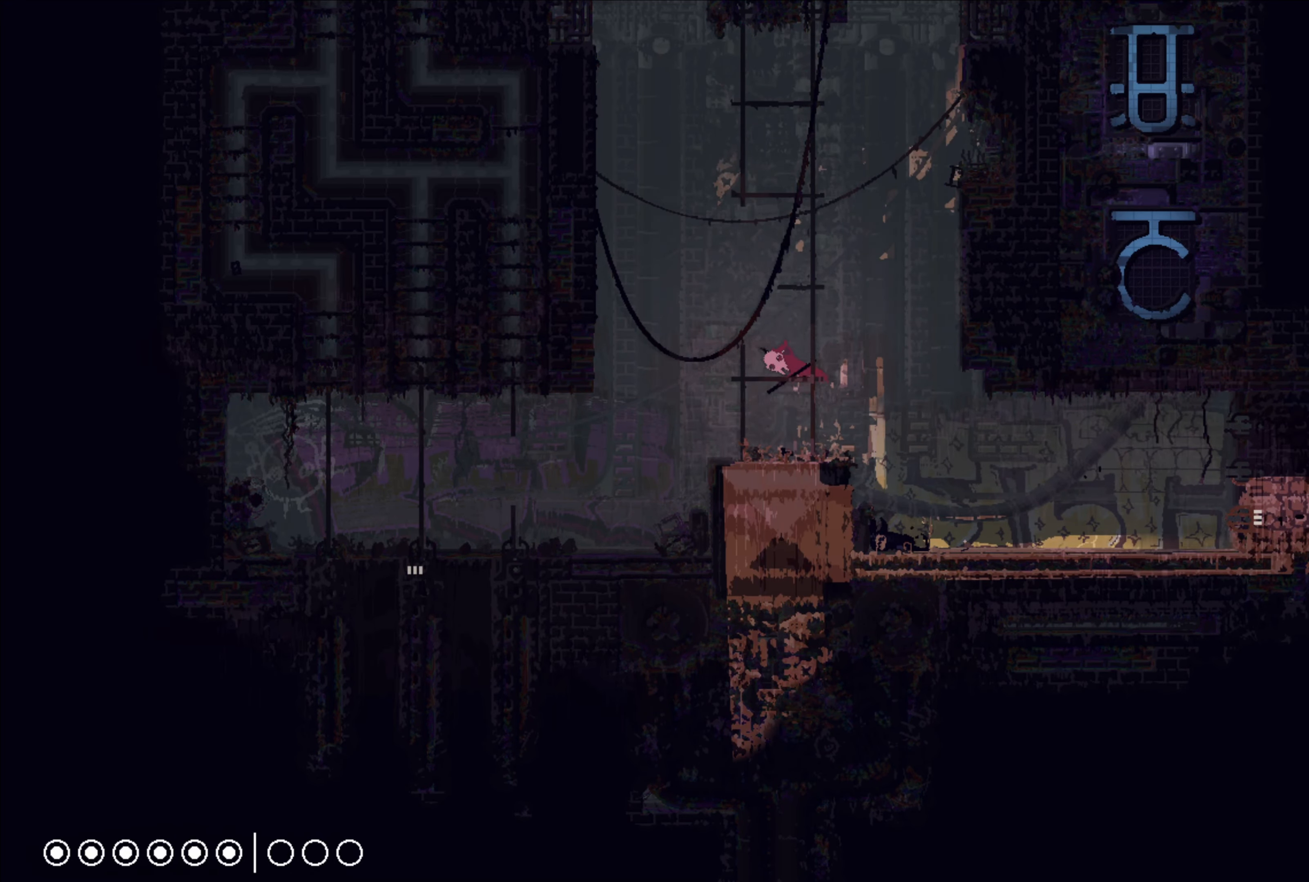
{"buttons": [], "left_stick": "up", "right_stick": "center", "events": [[150, "left_stick", "up"]]}
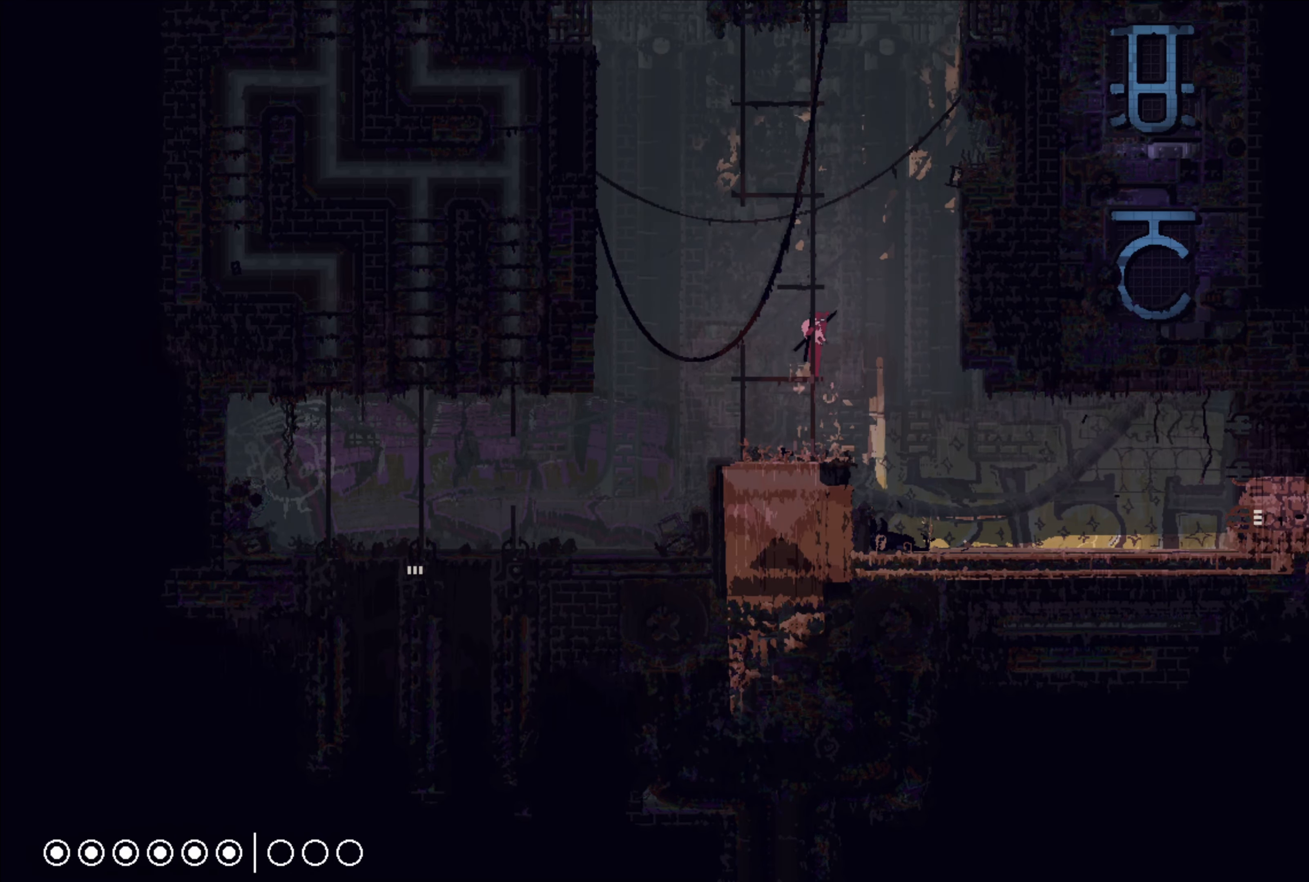
{"buttons": [], "left_stick": "up", "right_stick": "center", "events": []}
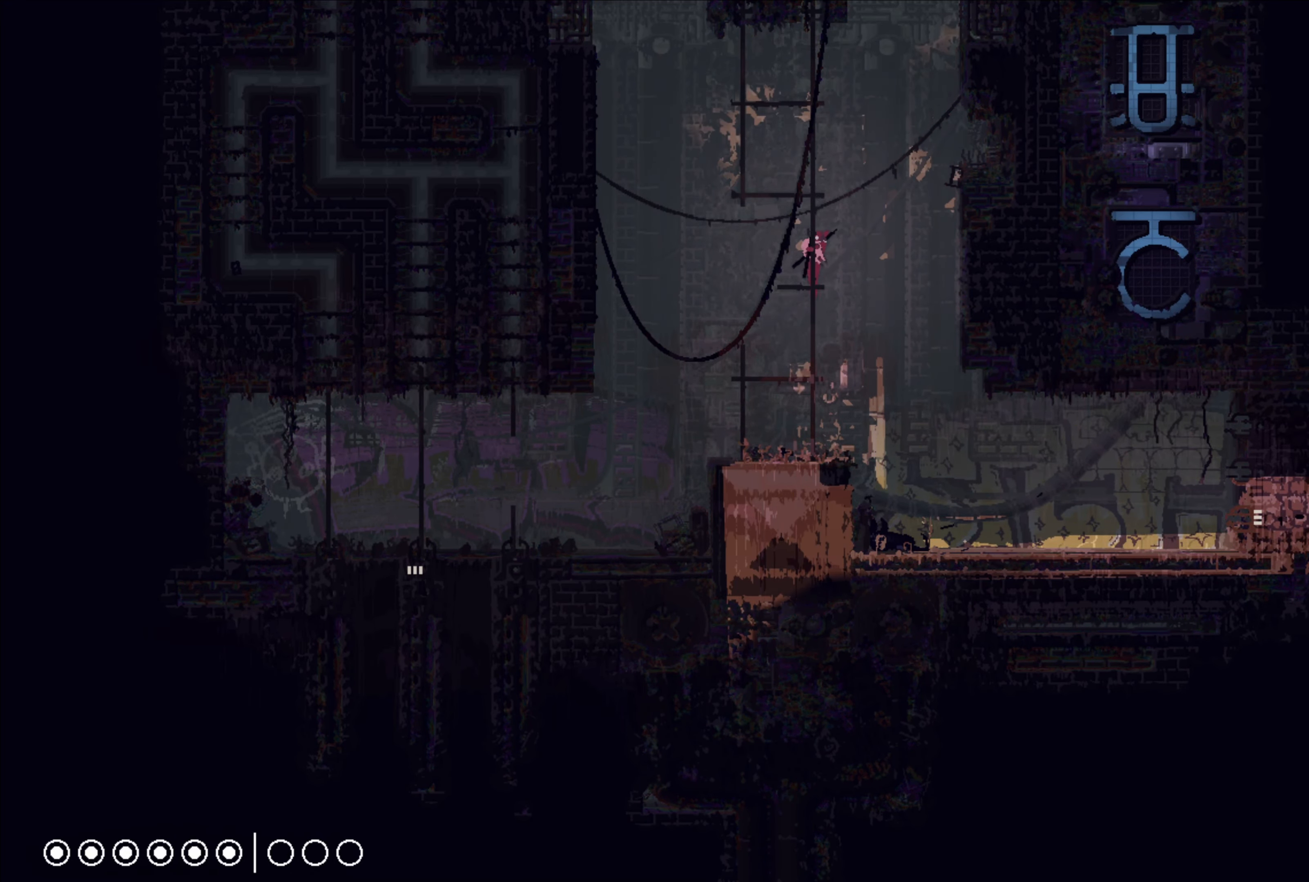
{"buttons": [], "left_stick": "up", "right_stick": "center", "events": []}
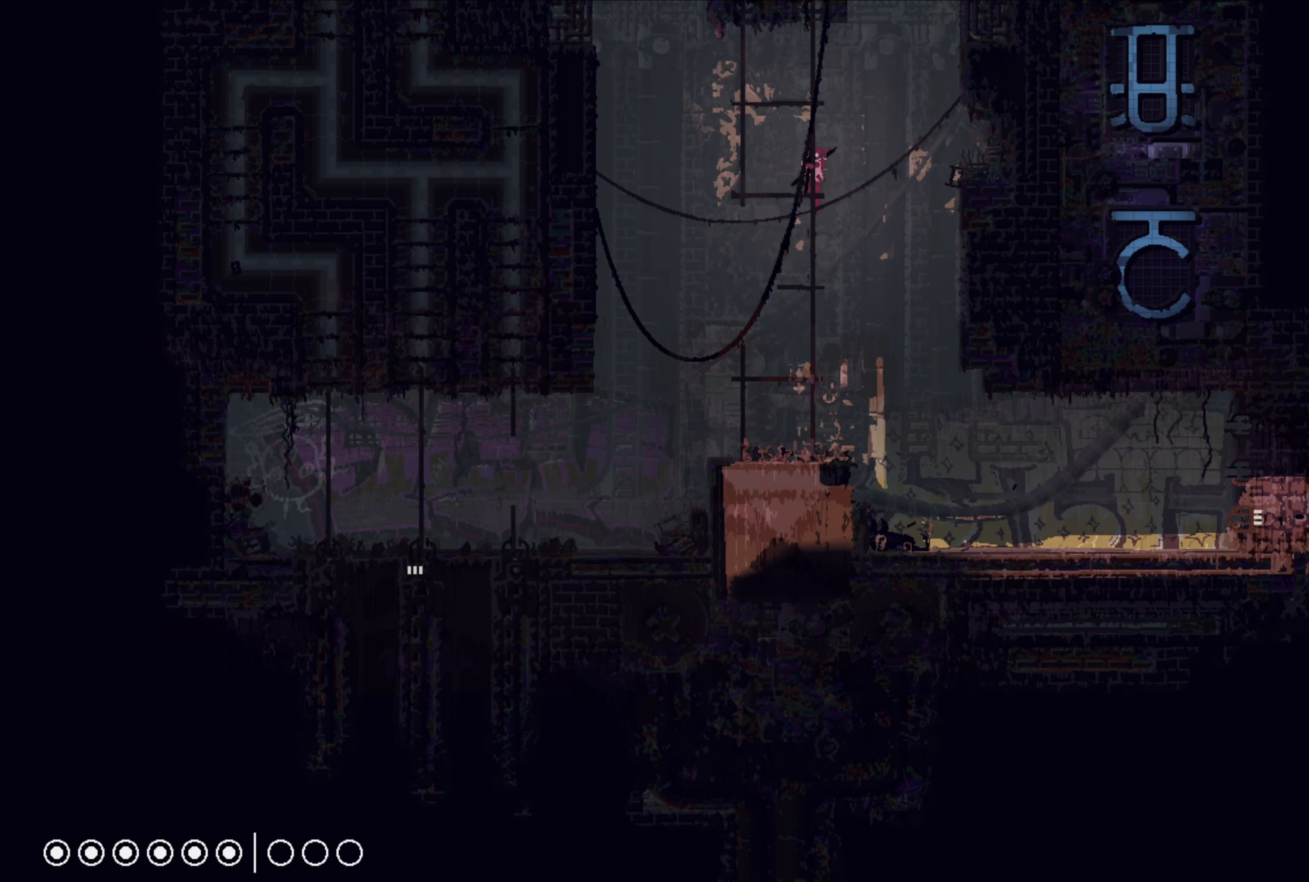
{"buttons": [], "left_stick": "up", "right_stick": "center", "events": []}
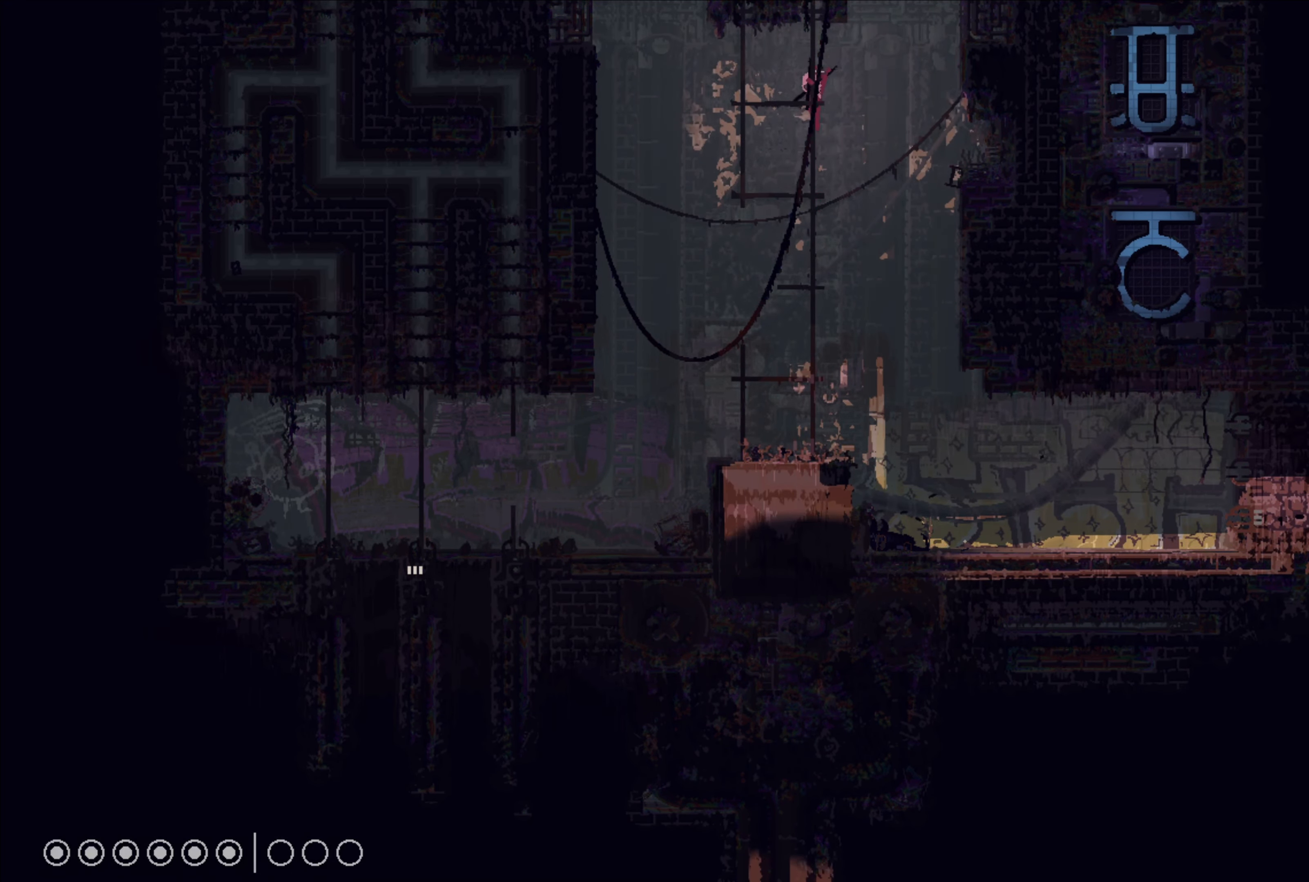
{"buttons": [], "left_stick": "center", "right_stick": "center", "events": [[116, "A", "down"], [250, "A", "up"], [500, "left_stick", "center"]]}
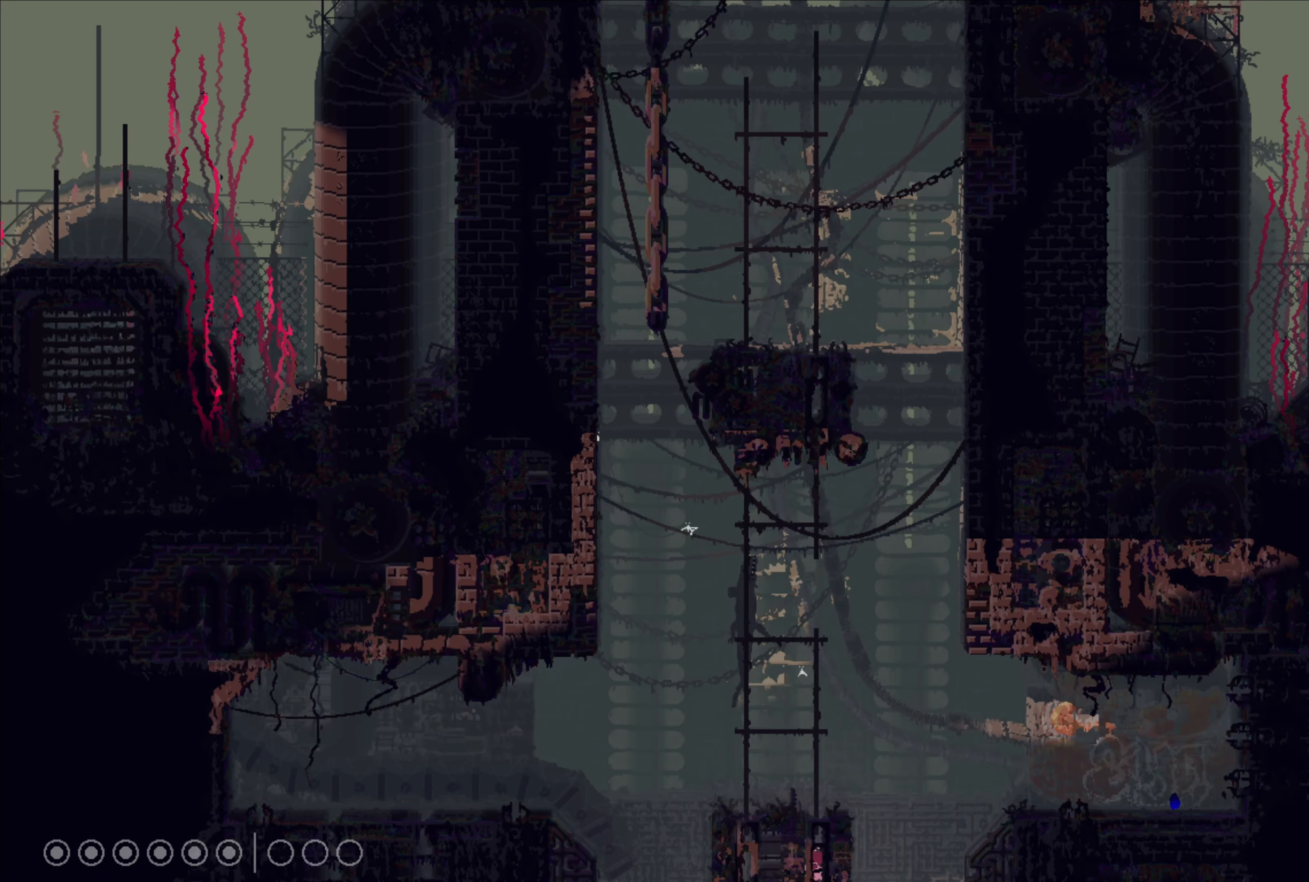
{"buttons": [], "left_stick": "center", "right_stick": "center", "events": []}
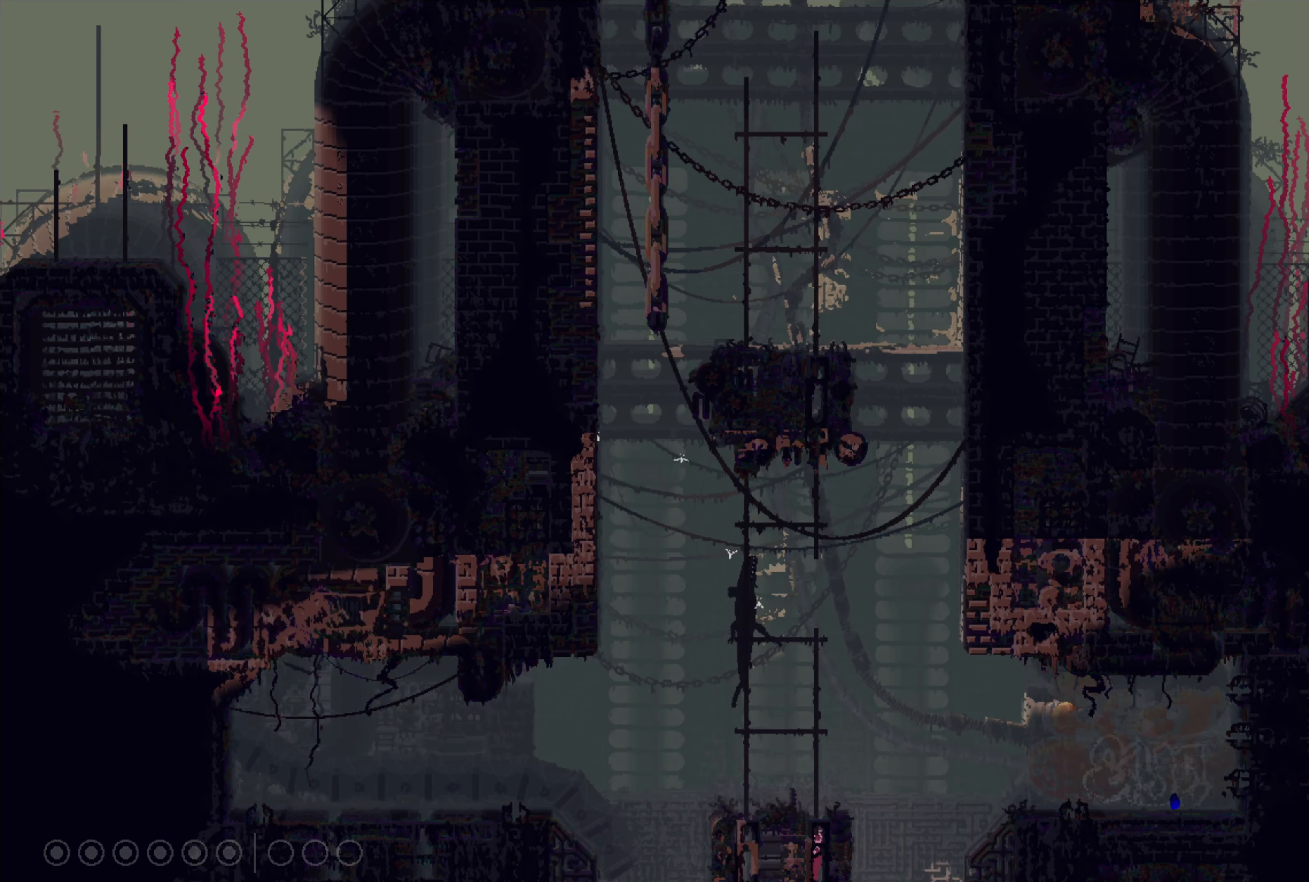
{"buttons": [], "left_stick": "center", "right_stick": "center", "events": []}
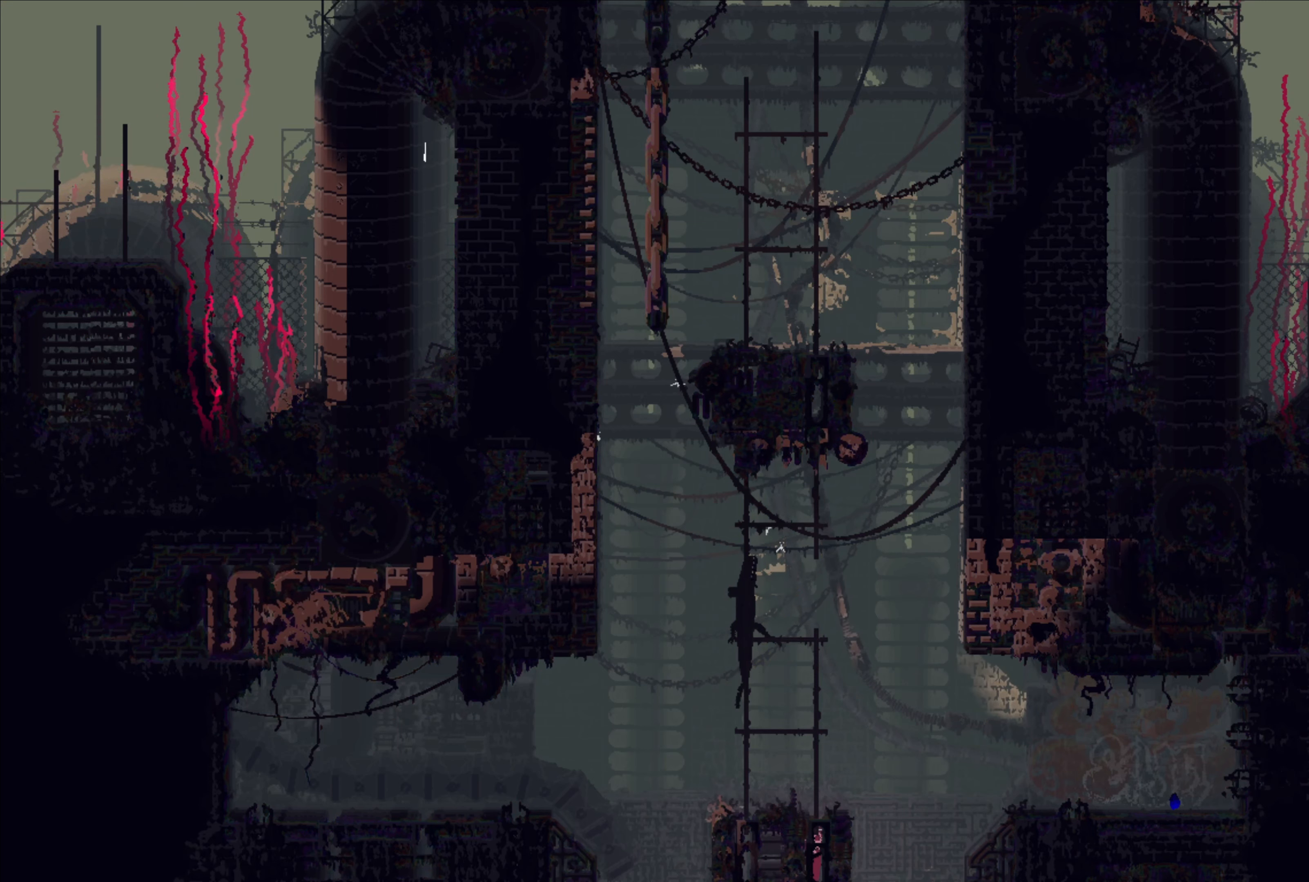
{"buttons": [], "left_stick": "up", "right_stick": "center", "events": [[183, "left_stick", "up"]]}
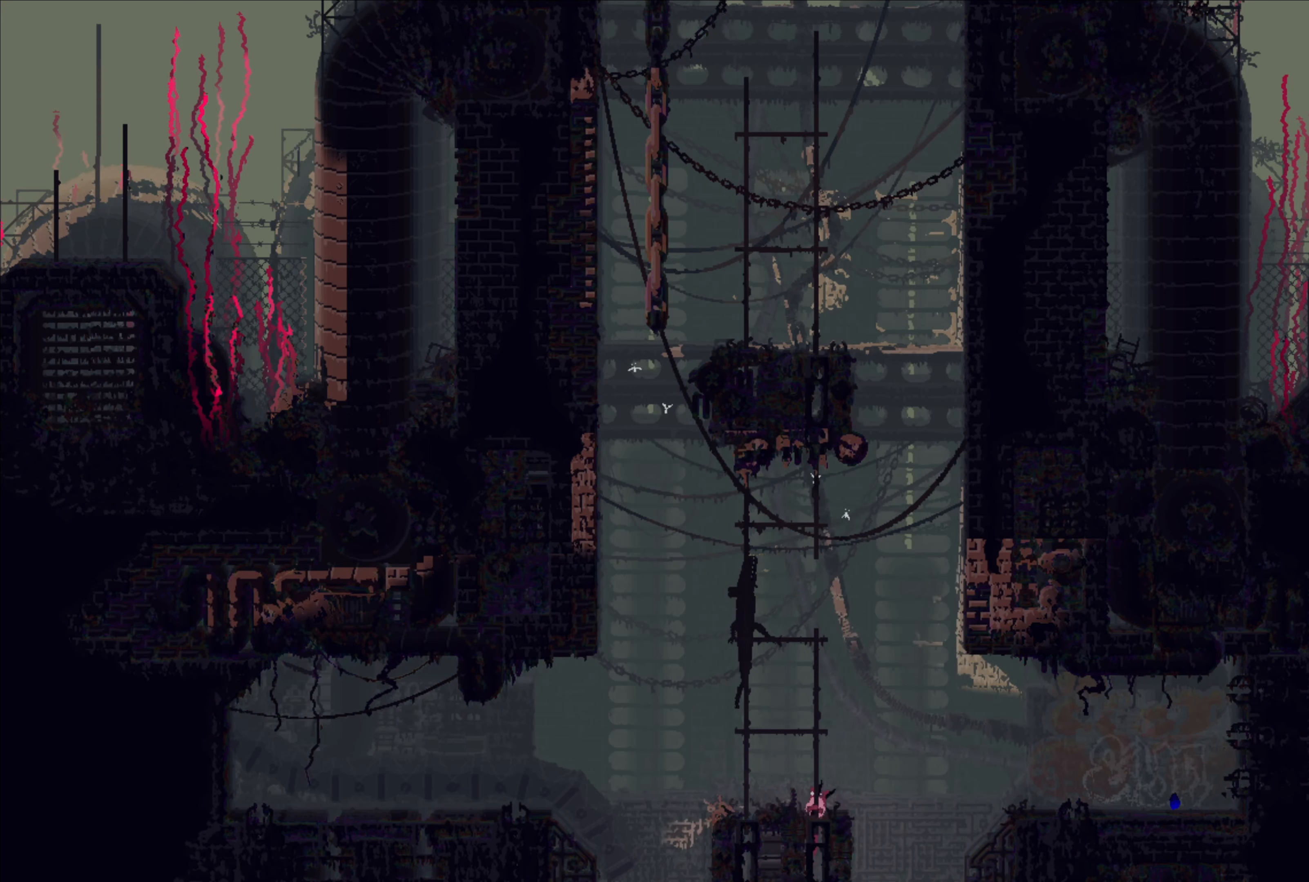
{"buttons": [], "left_stick": "up", "right_stick": "center", "events": []}
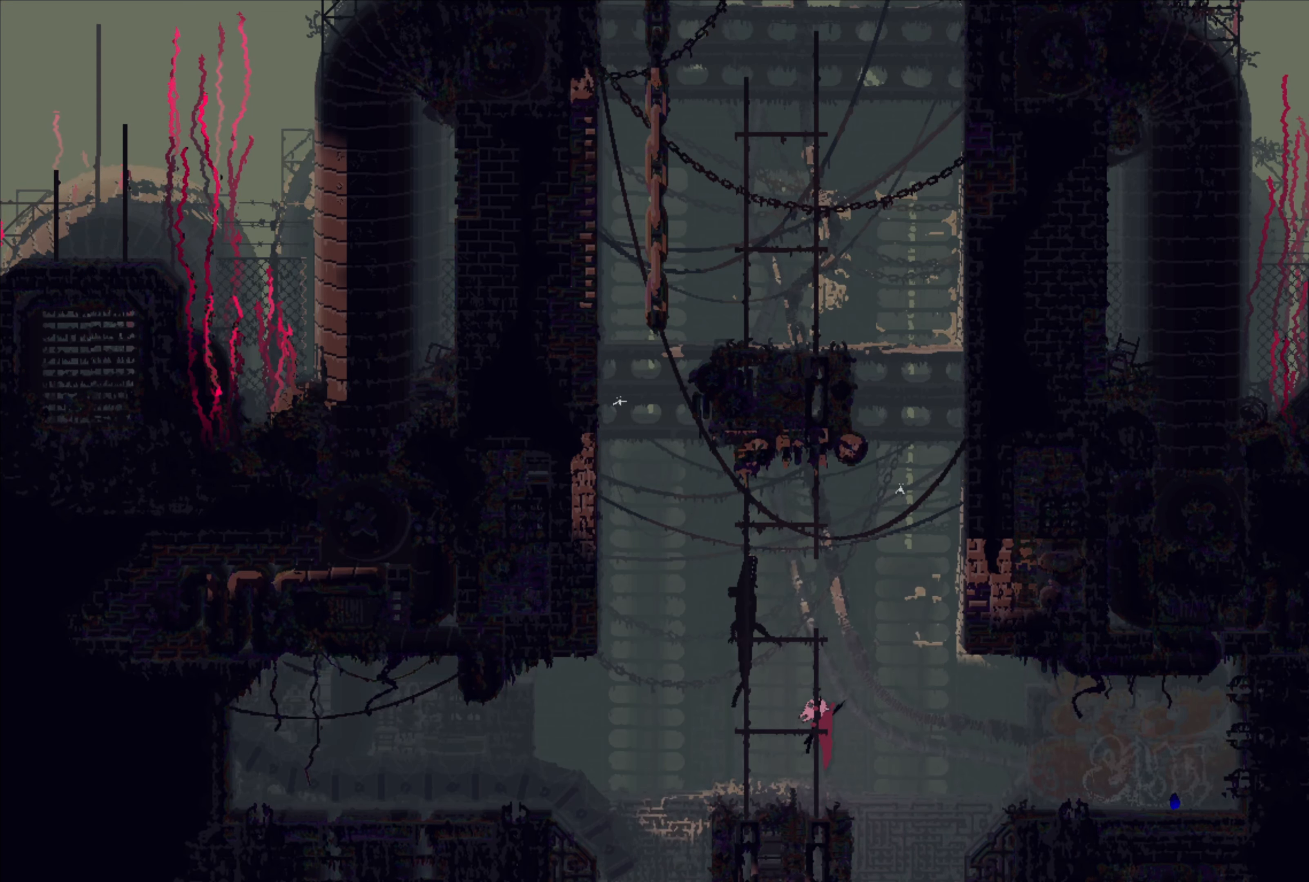
{"buttons": ["B"], "left_stick": "left", "right_stick": "center", "events": [[433, "left_stick", "left"], [467, "B", "down"]]}
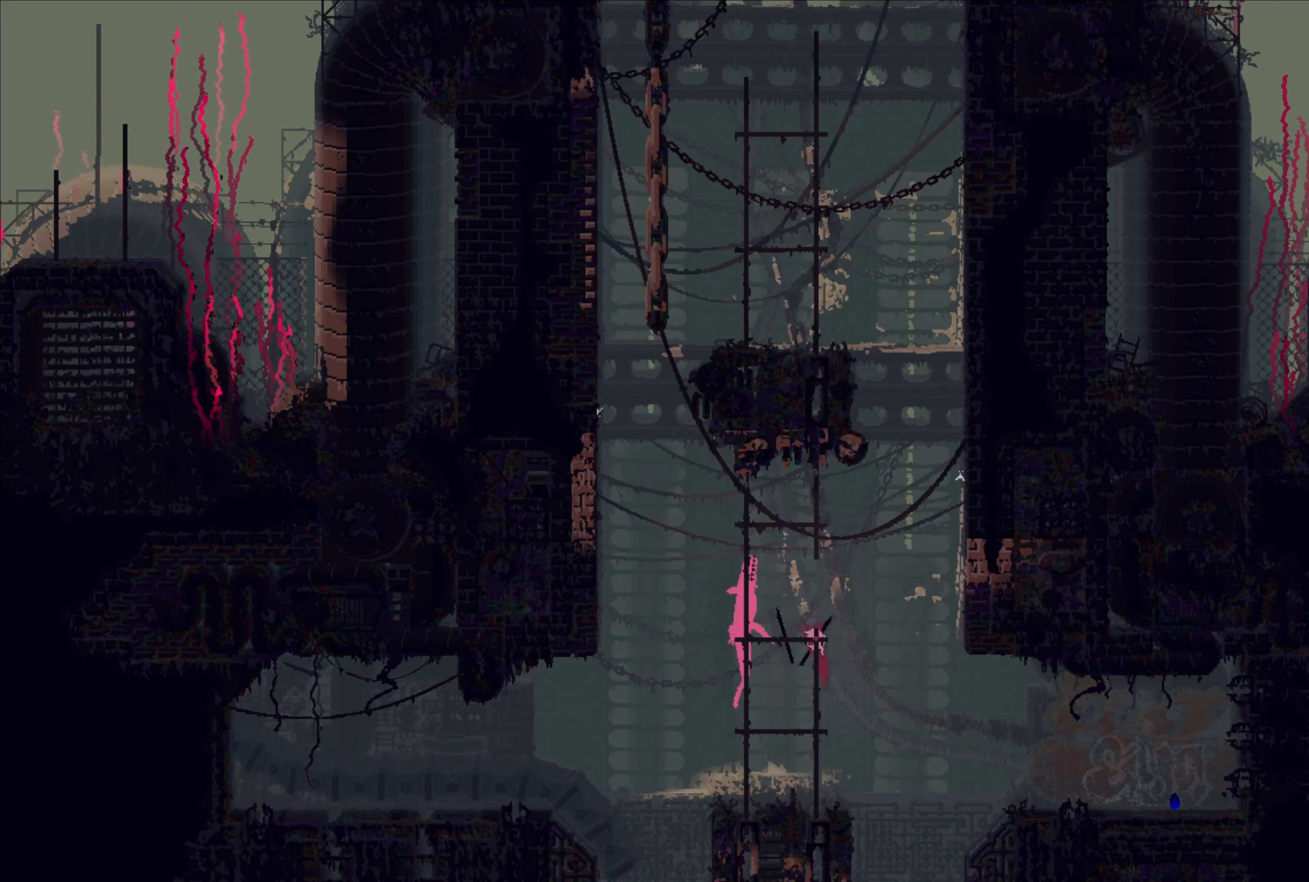
{"buttons": [], "left_stick": "center", "right_stick": "center", "events": [[50, "B", "up"], [50, "left_stick", "center"]]}
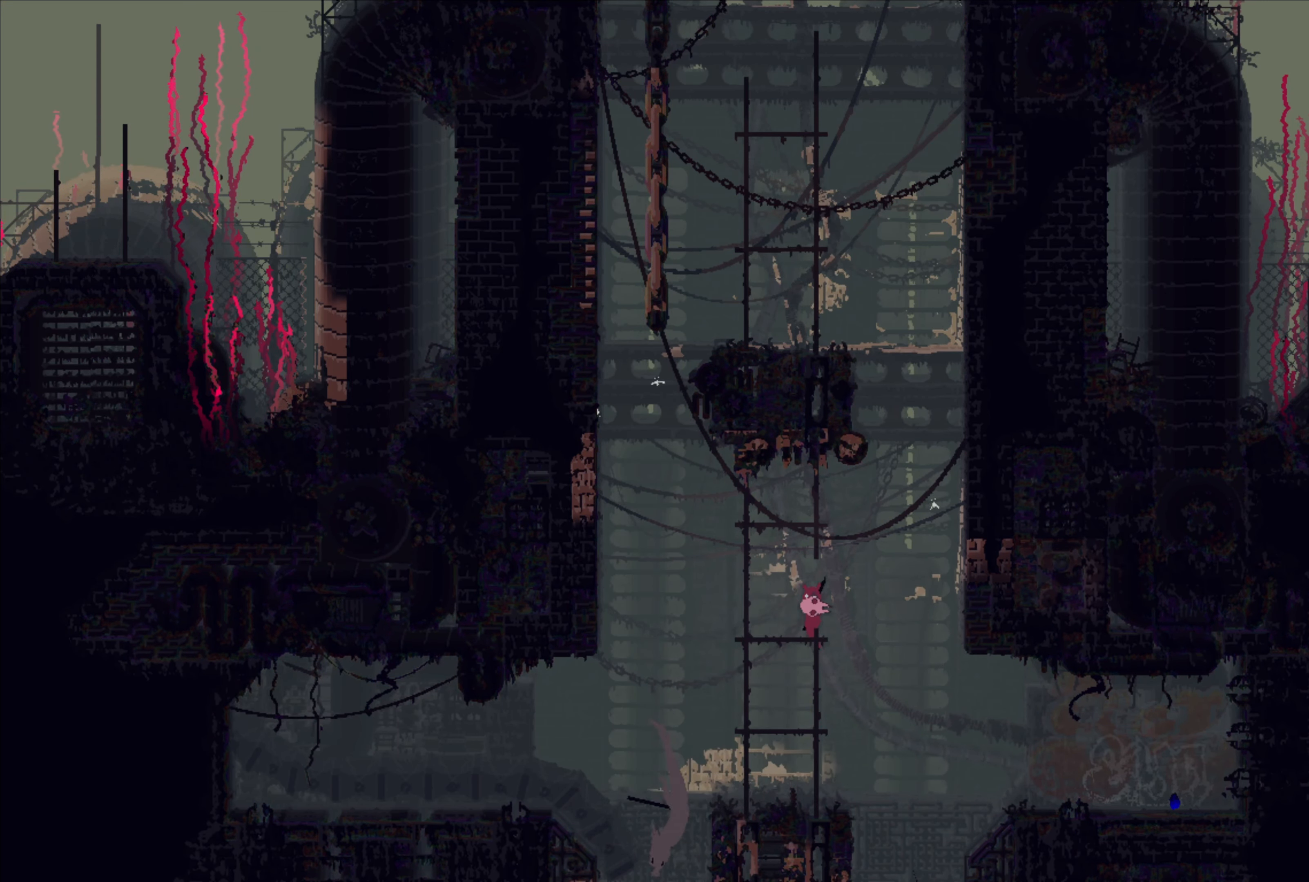
{"buttons": [], "left_stick": "left", "right_stick": "center", "events": [[217, "left_stick", "left"], [267, "A", "down"], [333, "A", "up"]]}
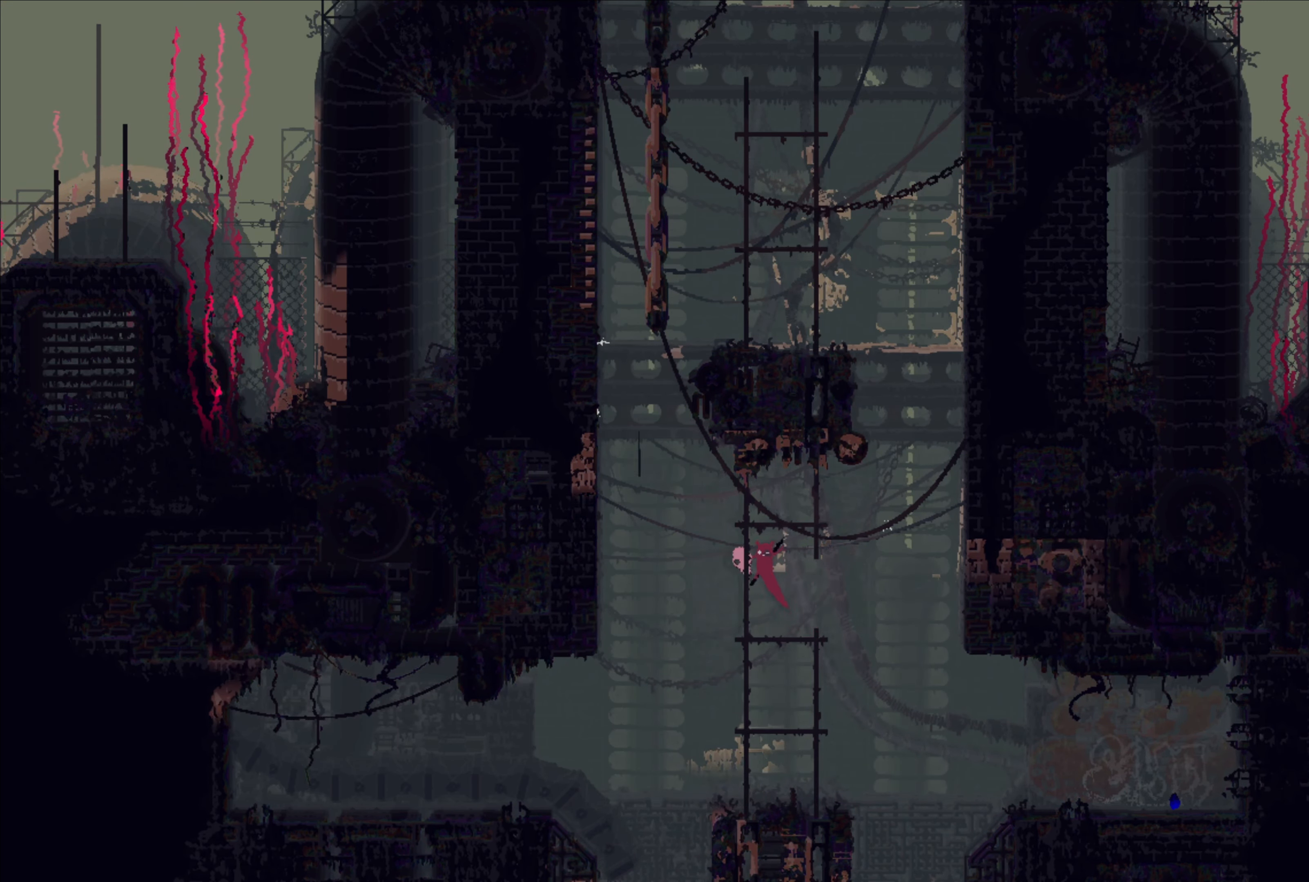
{"buttons": ["X"], "left_stick": "center", "right_stick": "center", "events": [[33, "left_stick", "center"], [150, "X", "down"], [150, "left_stick", "right"], [433, "left_stick", "center"]]}
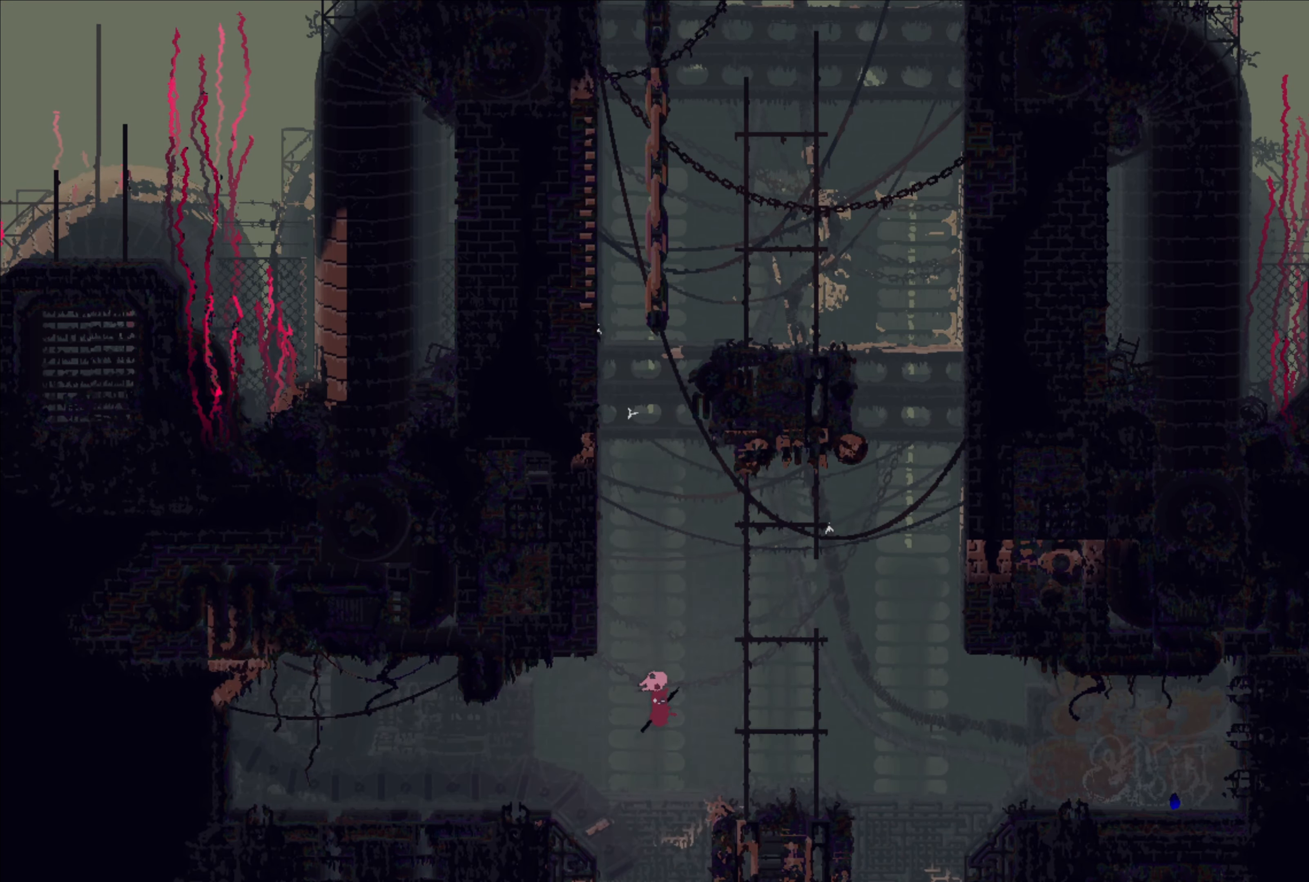
{"buttons": [], "left_stick": "left", "right_stick": "center", "events": [[433, "X", "up"], [433, "left_stick", "left"]]}
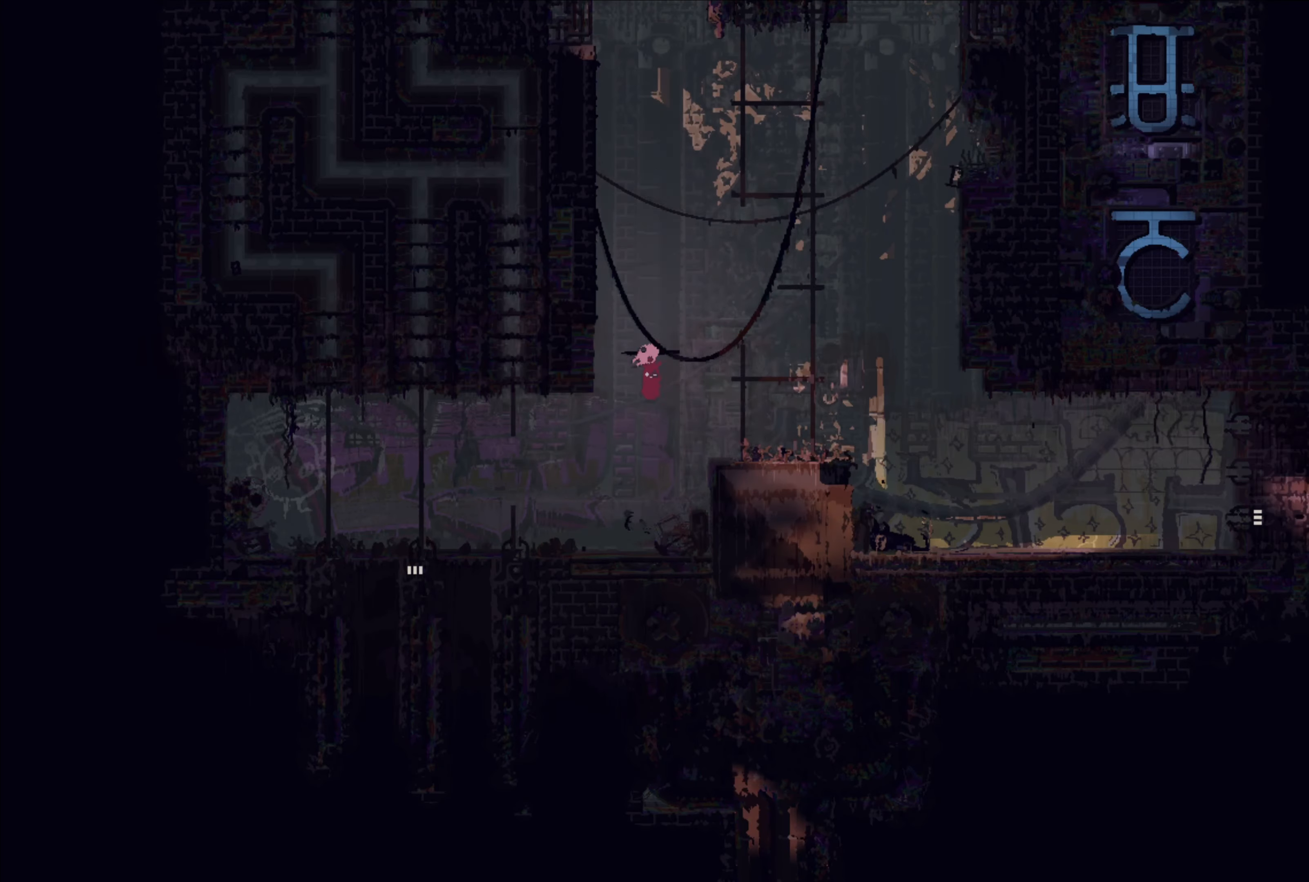
{"buttons": [], "left_stick": "left", "right_stick": "center", "events": []}
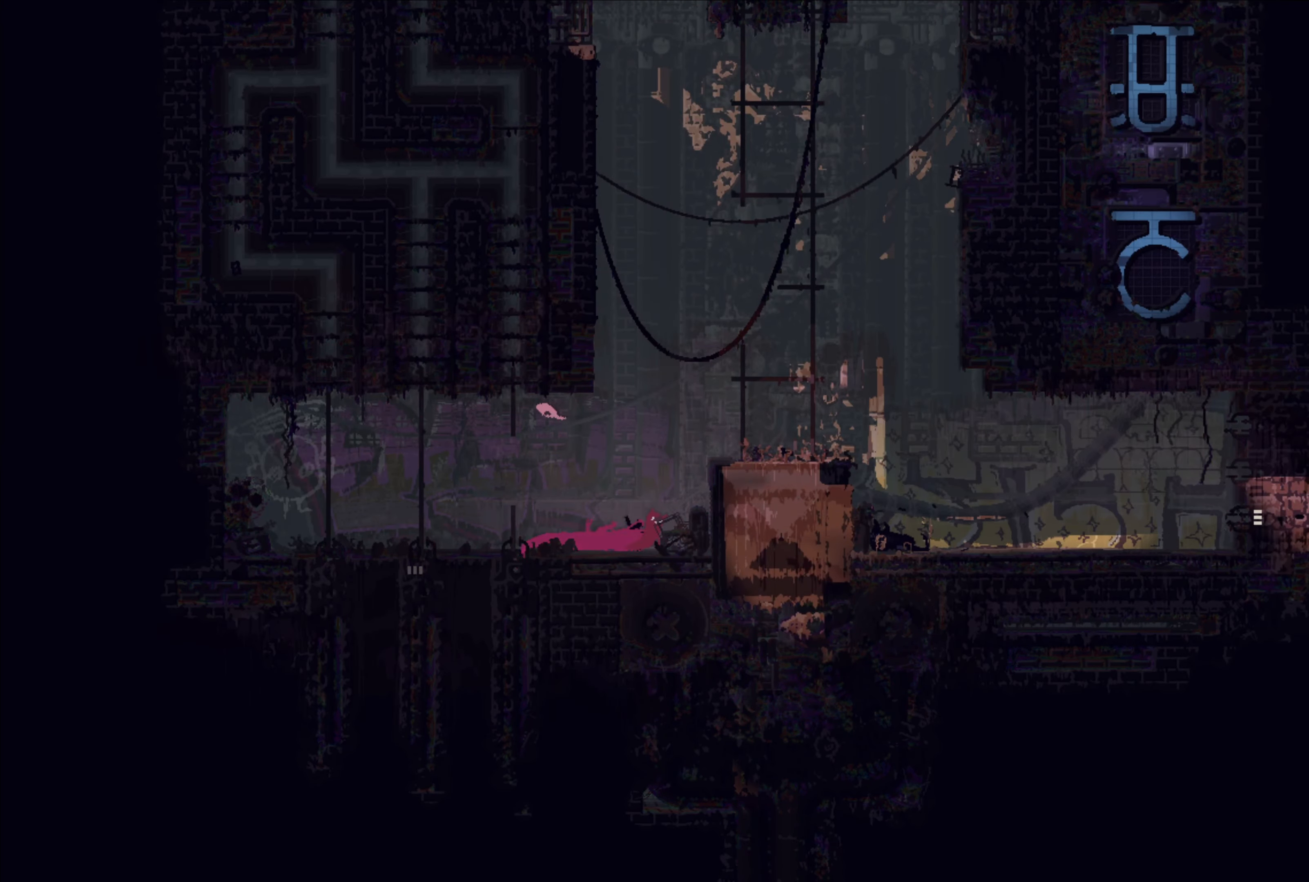
{"buttons": ["X"], "left_stick": "left", "right_stick": "center", "events": [[100, "left_stick", "center"], [333, "left_stick", "left"], [350, "A", "down"], [417, "X", "down"], [483, "A", "up"]]}
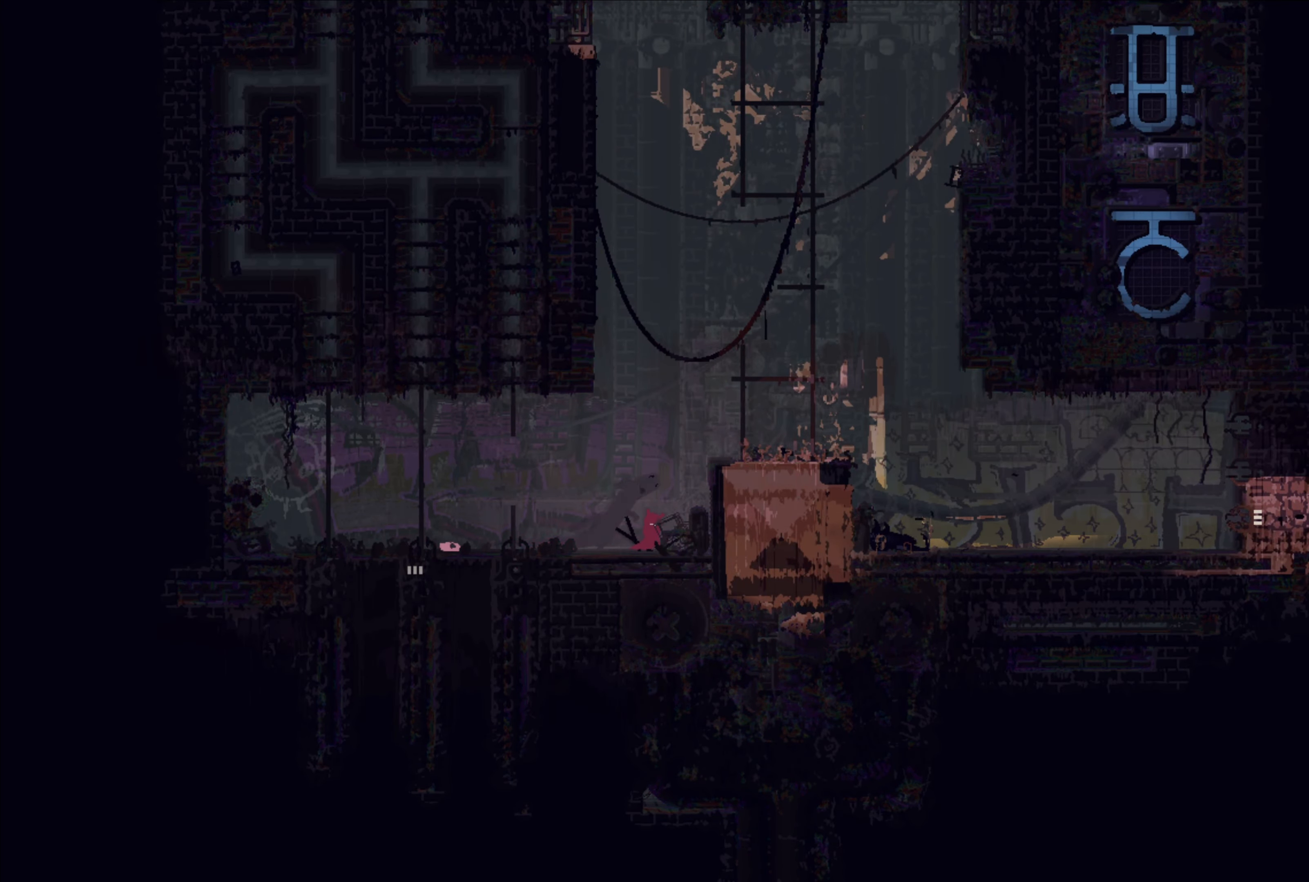
{"buttons": [], "left_stick": "up-right", "right_stick": "center", "events": [[50, "X", "up"], [150, "X", "down"], [250, "X", "up"], [300, "X", "down"], [384, "X", "up"], [467, "left_stick", "up-right"]]}
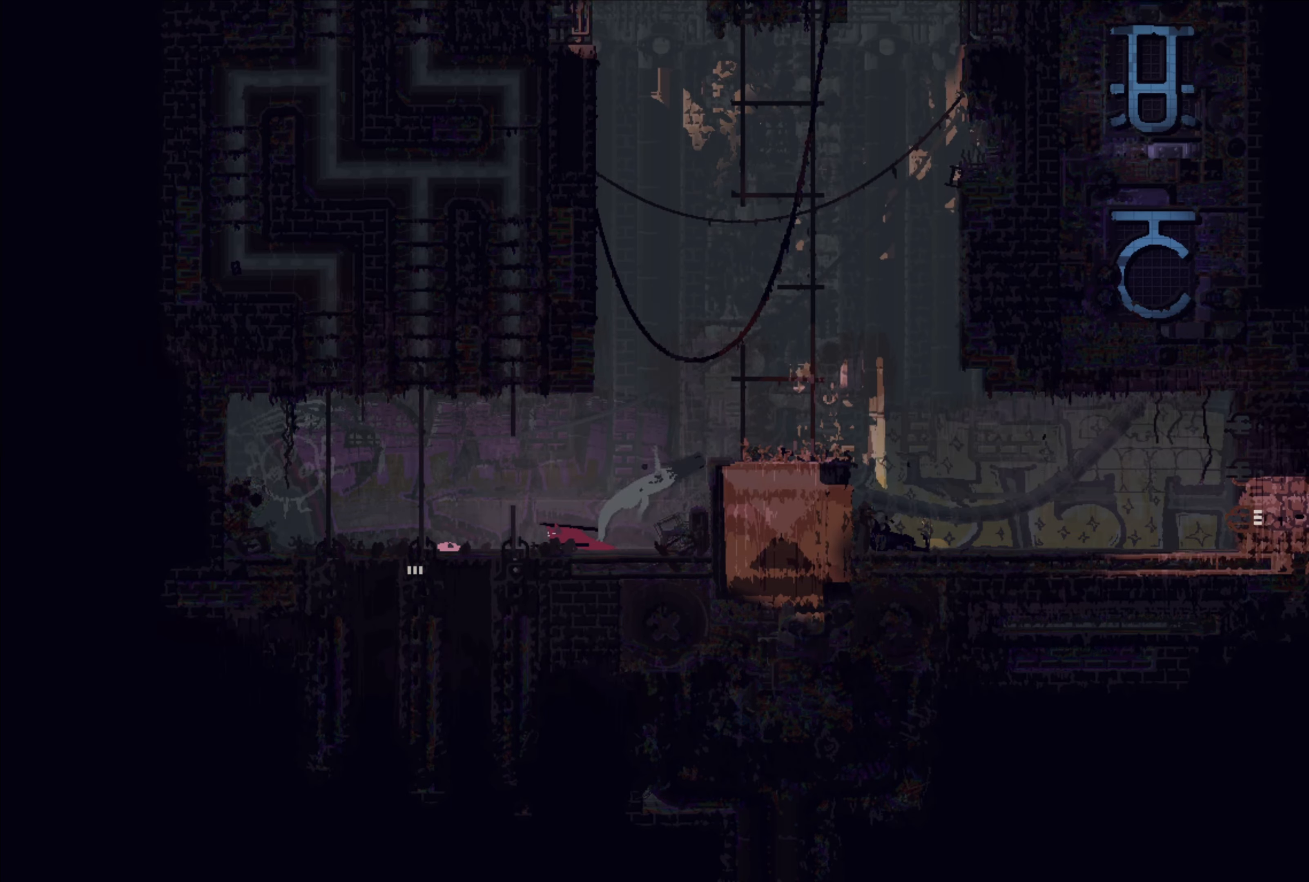
{"buttons": [], "left_stick": "right", "right_stick": "center", "events": [[184, "left_stick", "center"], [300, "A", "down"], [300, "left_stick", "right"], [450, "A", "up"]]}
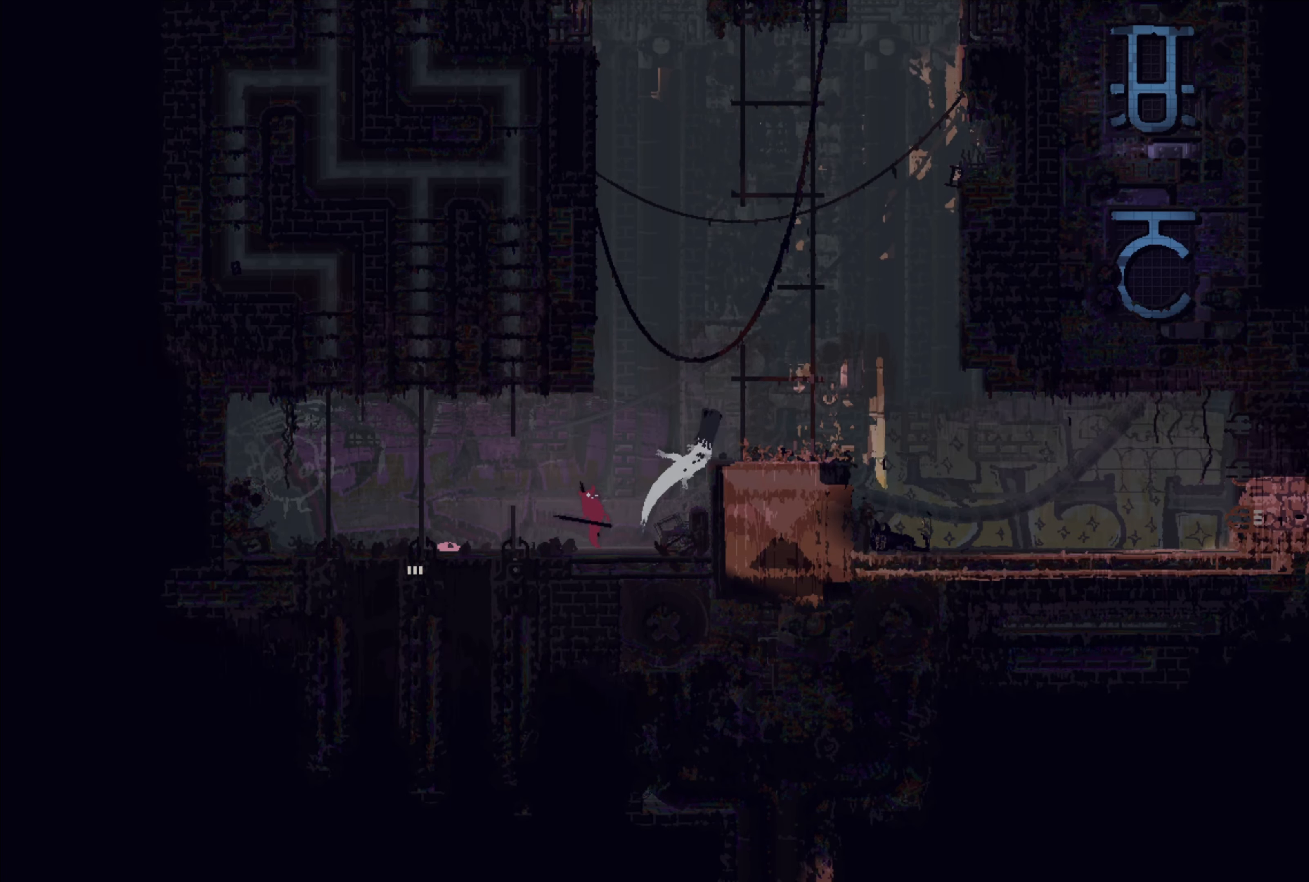
{"buttons": [], "left_stick": "left", "right_stick": "center", "events": [[50, "B", "down"], [117, "left_stick", "center"], [134, "B", "up"], [384, "left_stick", "left"]]}
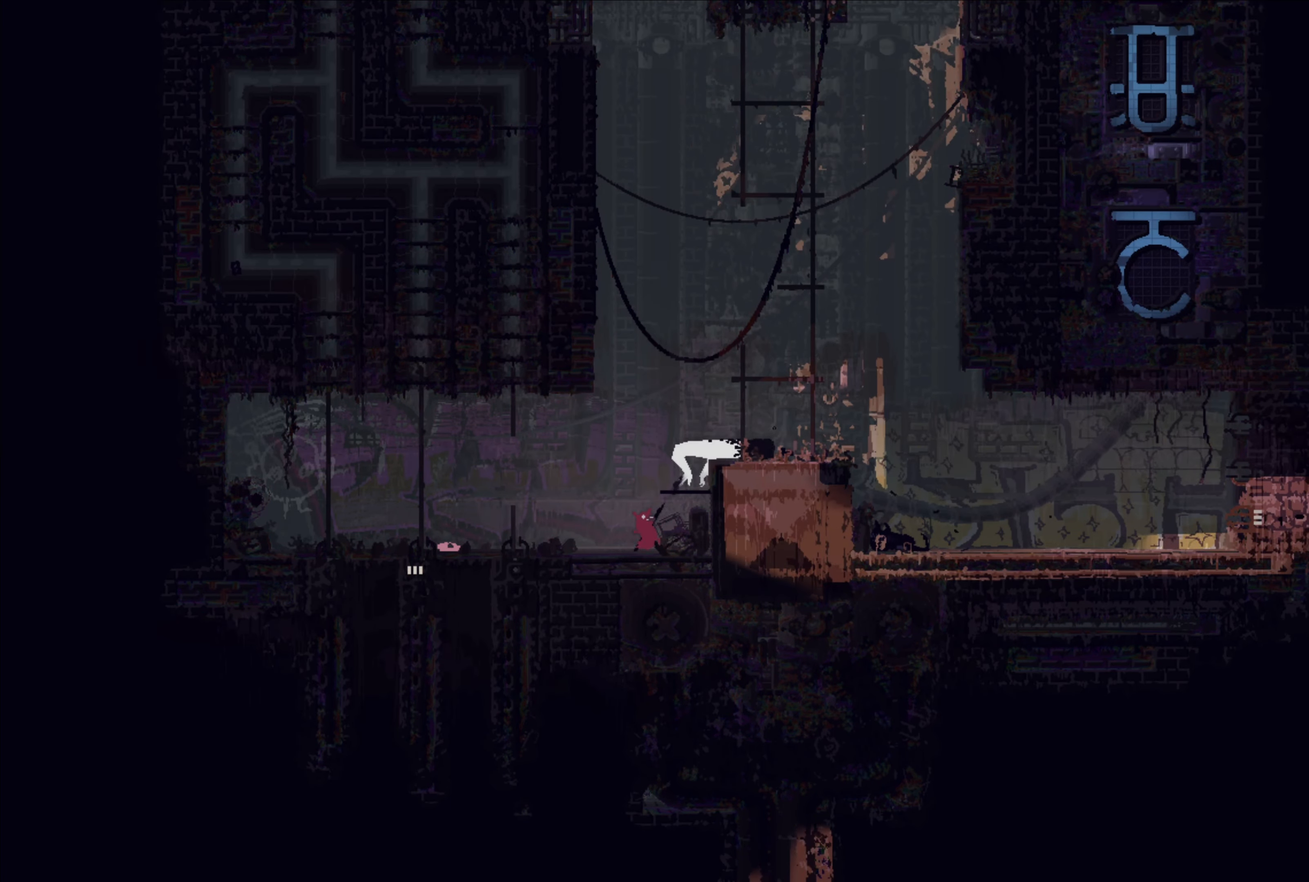
{"buttons": [], "left_stick": "up-right", "right_stick": "center", "events": [[84, "left_stick", "center"], [167, "left_stick", "up-right"], [317, "A", "down"], [484, "A", "up"]]}
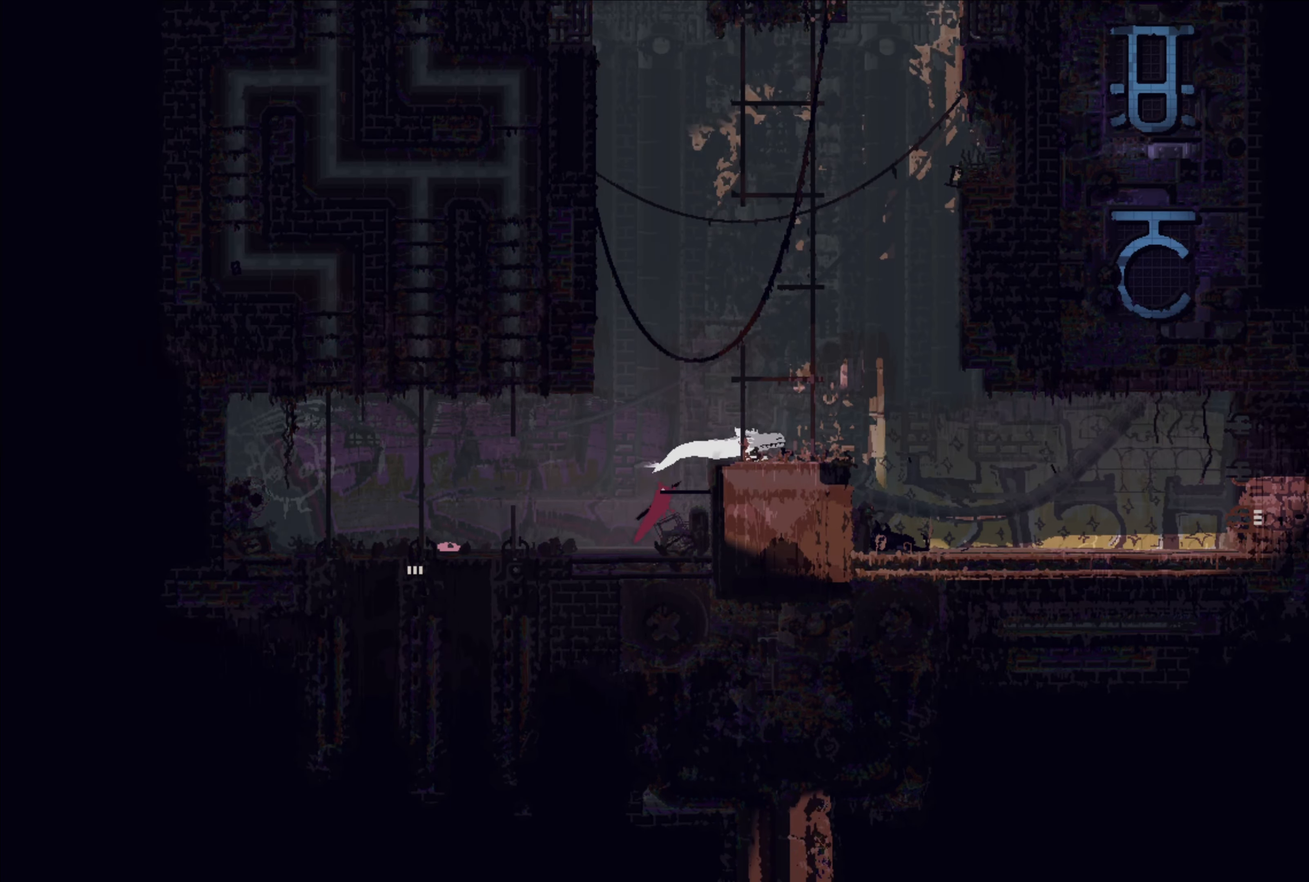
{"buttons": ["A"], "left_stick": "center", "right_stick": "center", "events": [[34, "X", "down"], [100, "left_stick", "center"], [167, "X", "up"], [467, "A", "down"]]}